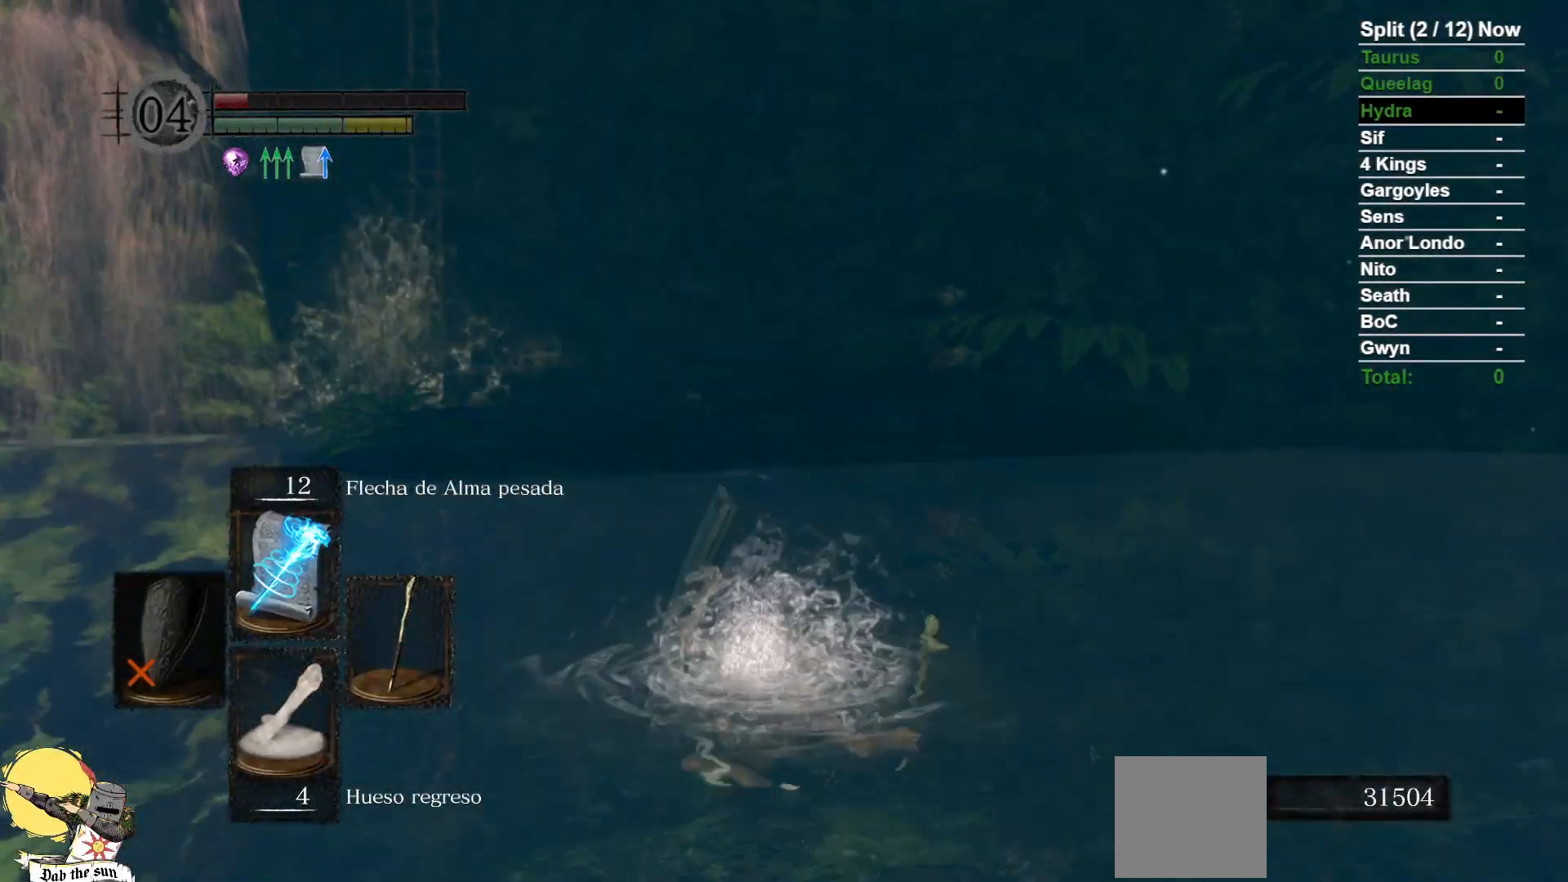
Gameplay with a controller (Xbox layout); each line is a JSON object with the inputs held at the frame after it (dt_ms = milliseconds from this image to that frame). "events" lists button and stick changes between this image and that frame as [ms after this image, input, new state], when the widget could be followed in between.
{"dt_ms": 500, "buttons": [], "left_stick": "up", "right_stick": "down-right", "events": [[83, "B", "down"], [200, "B", "up"], [450, "right_stick", "down-right"]]}
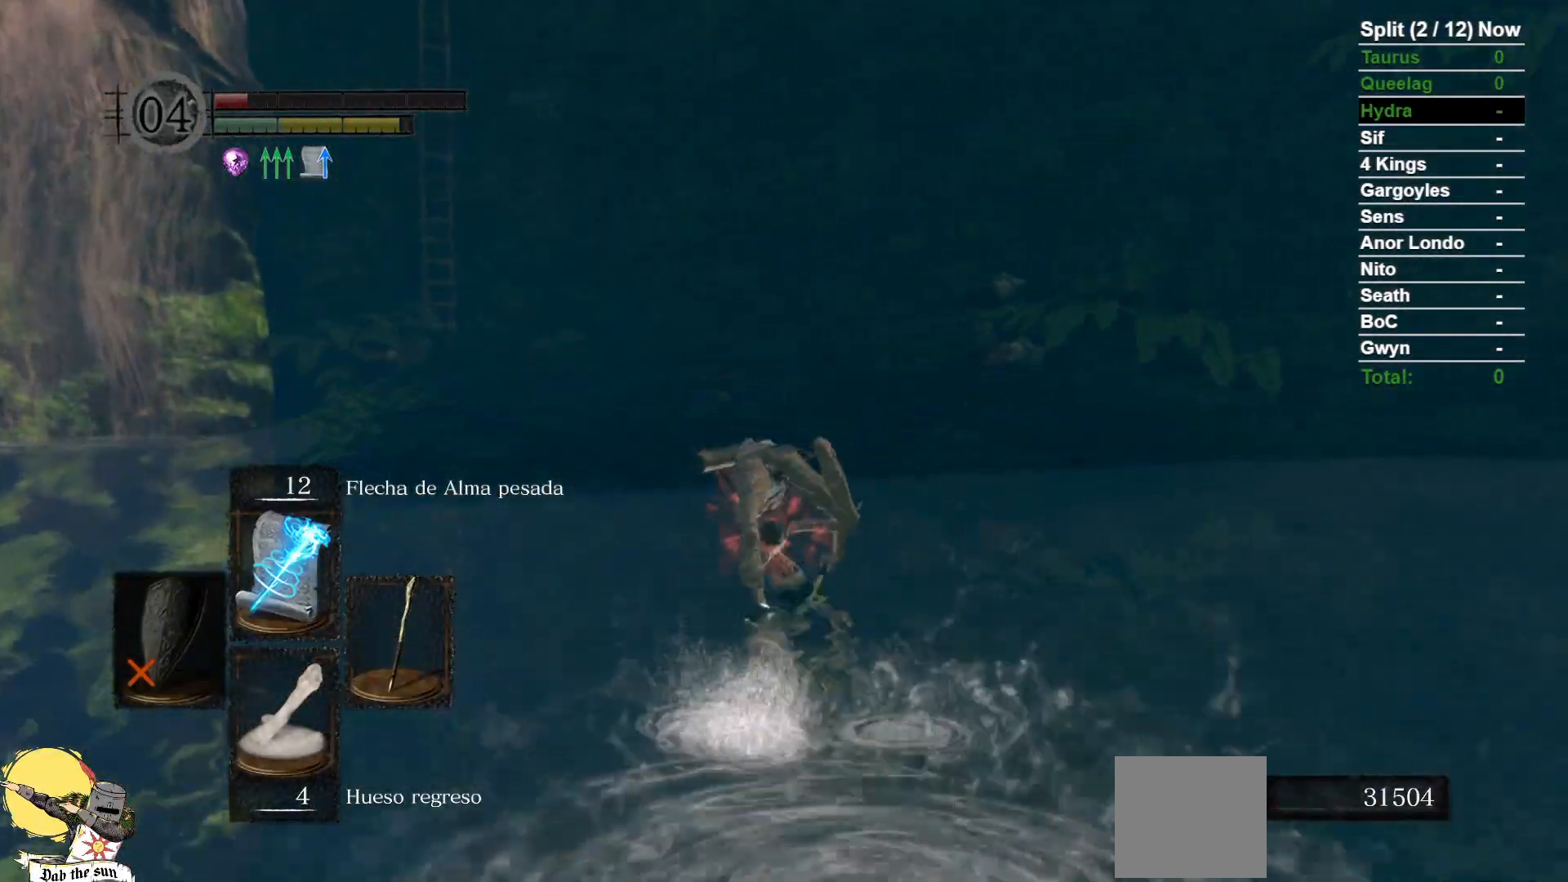
{"dt_ms": 500, "buttons": [], "left_stick": "up", "right_stick": "center", "events": [[117, "right_stick", "center"]]}
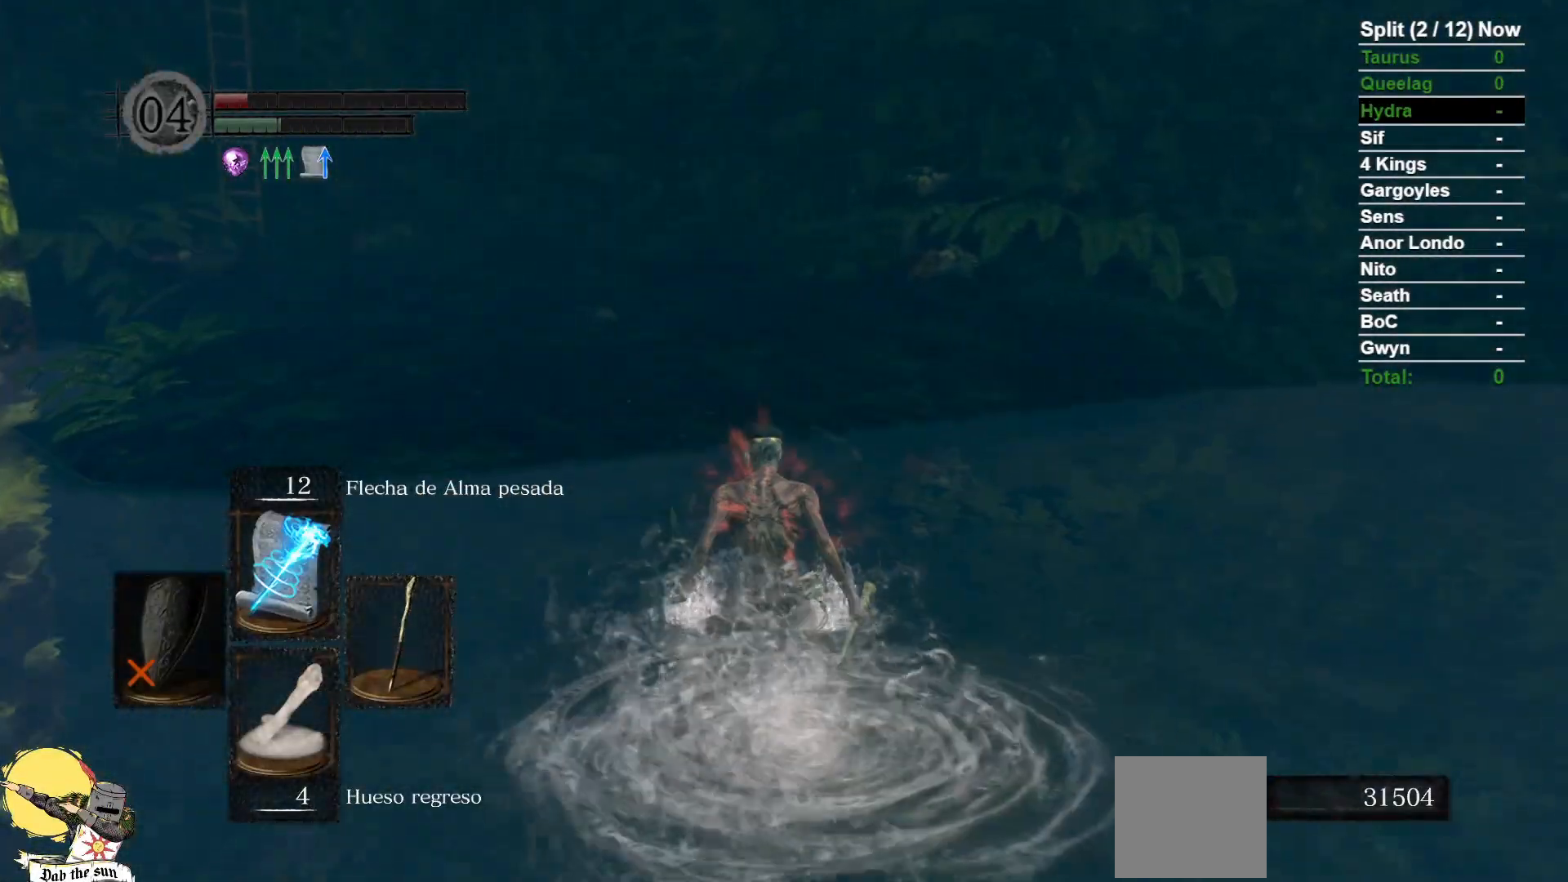
{"dt_ms": 1000, "buttons": [], "left_stick": "up-left", "right_stick": "right"}
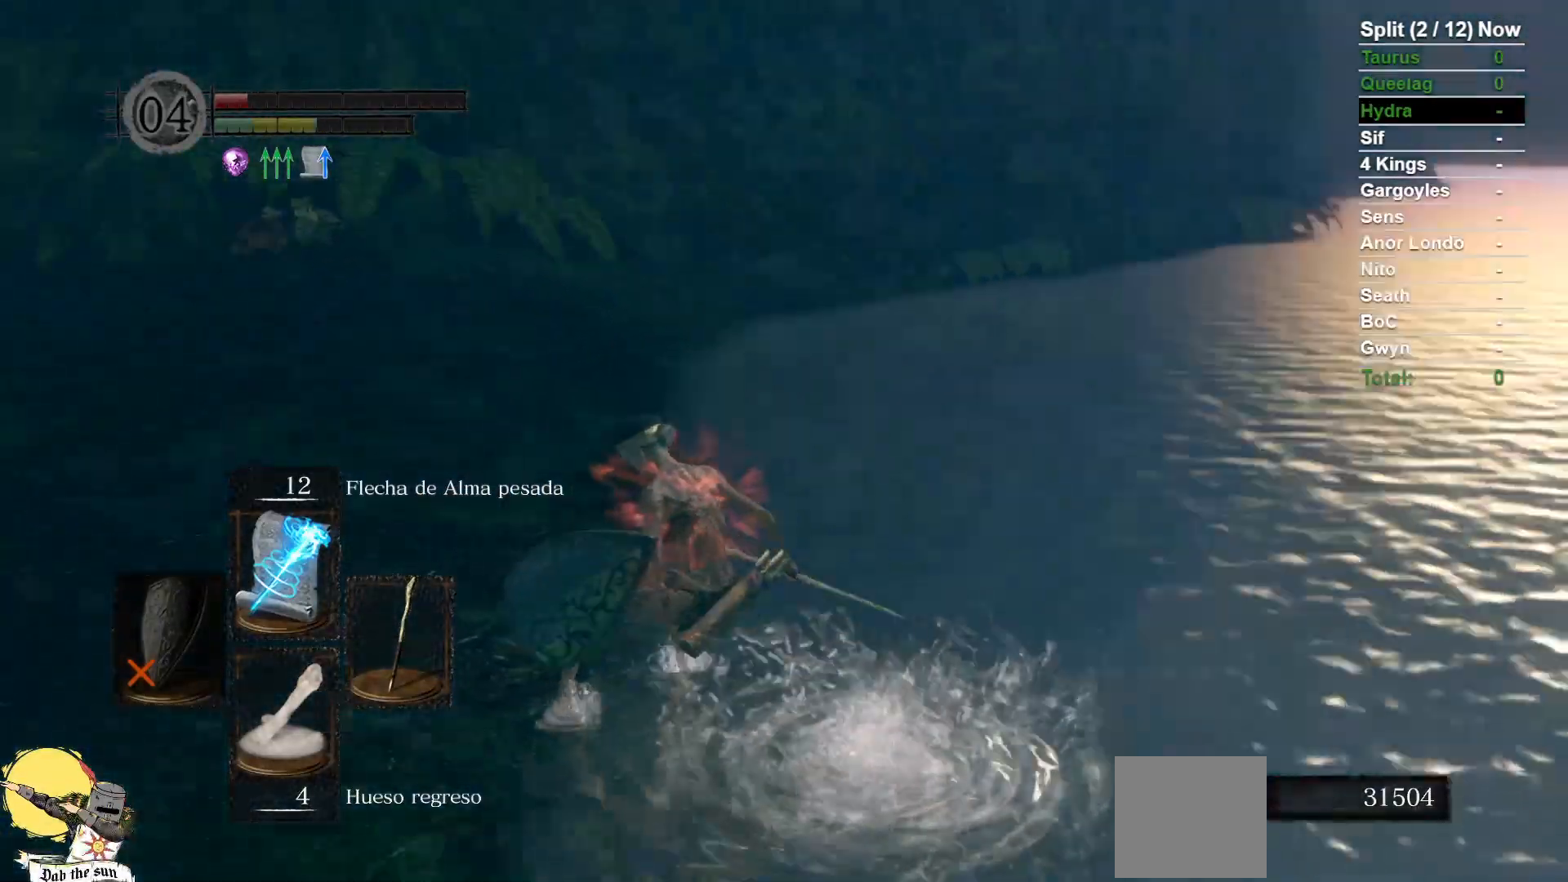
{"dt_ms": 500, "buttons": [], "left_stick": "down", "right_stick": "center", "events": [[33, "left_stick", "left"], [167, "left_stick", "down-left"], [350, "left_stick", "down"], [400, "right_stick", "center"]]}
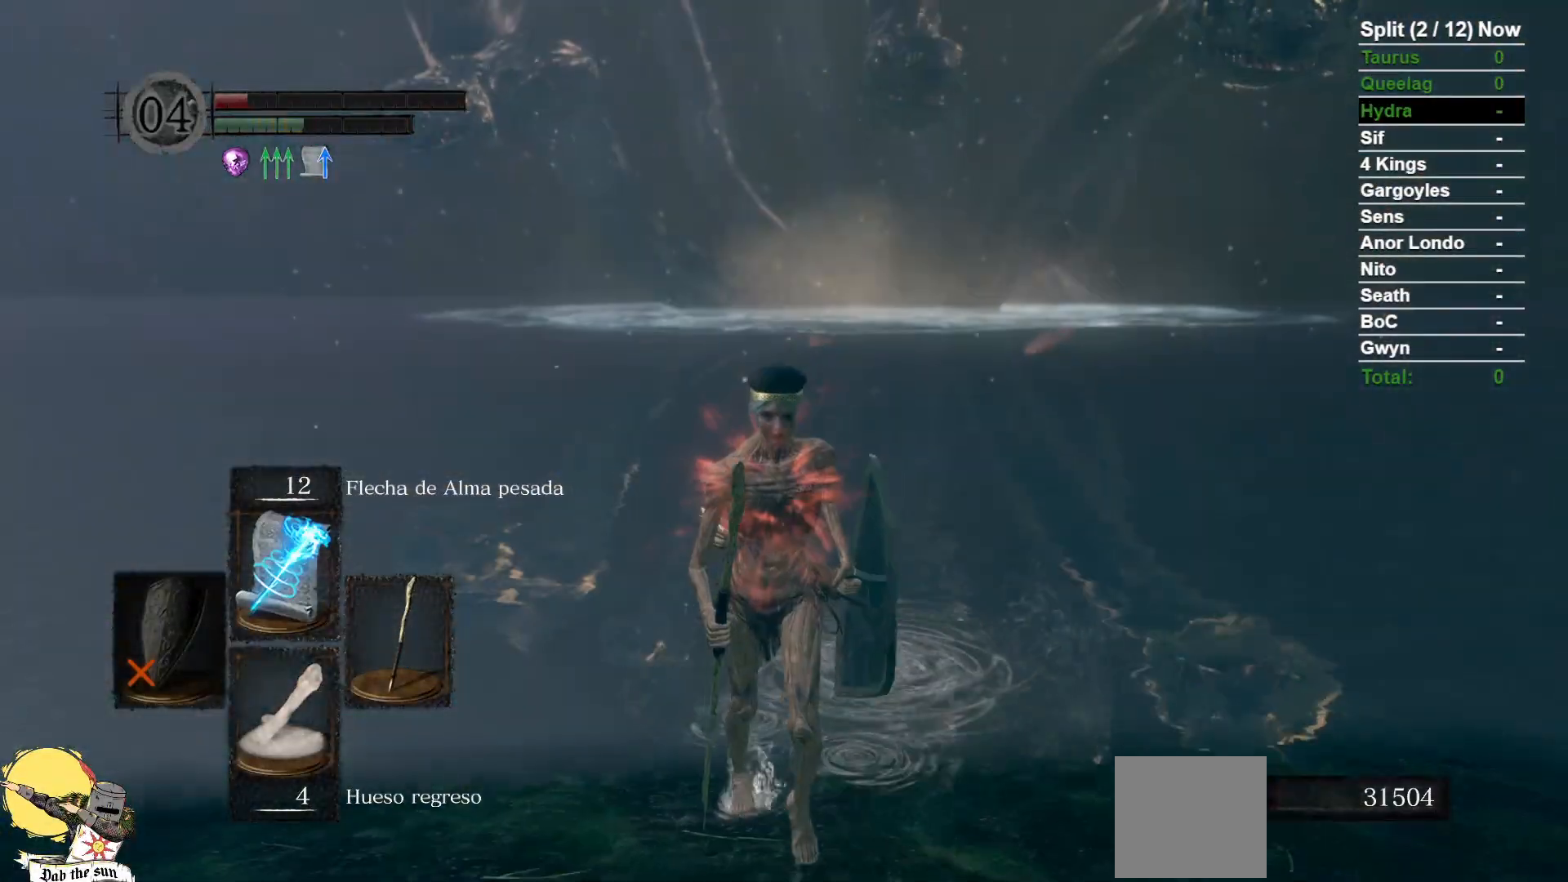
{"dt_ms": 500, "buttons": ["B"], "left_stick": "down", "right_stick": "center", "events": [[217, "right_stick", "right"], [333, "right_stick", "center"], [450, "B", "down"]]}